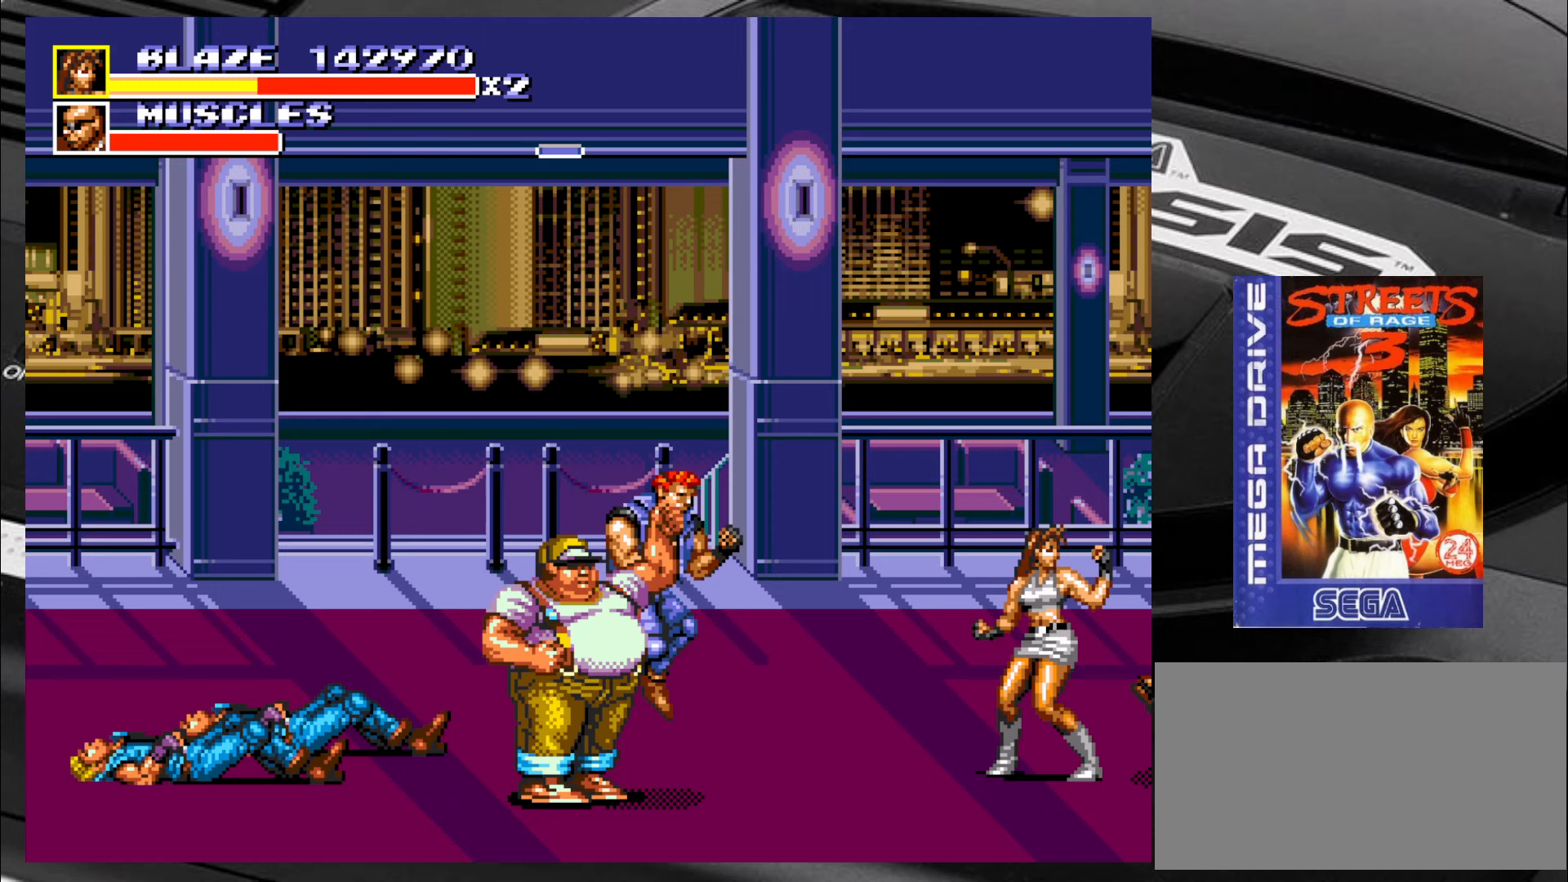
Gameplay with a controller (arcade stick); each line is a JSON object with the inputs held at the frame after it. "events" lists button and stick changes between this image and that frame as [ms after this image, input, new state], when the widget could be followed in between. Not read: L3 R3 SQUARE TRIANGLE.
{"buttons": [], "left_stick": "up-left", "events": [[17, "CIRCLE", "down"], [83, "CIRCLE", "up"], [183, "left_stick", "up"], [450, "left_stick", "up-left"]]}
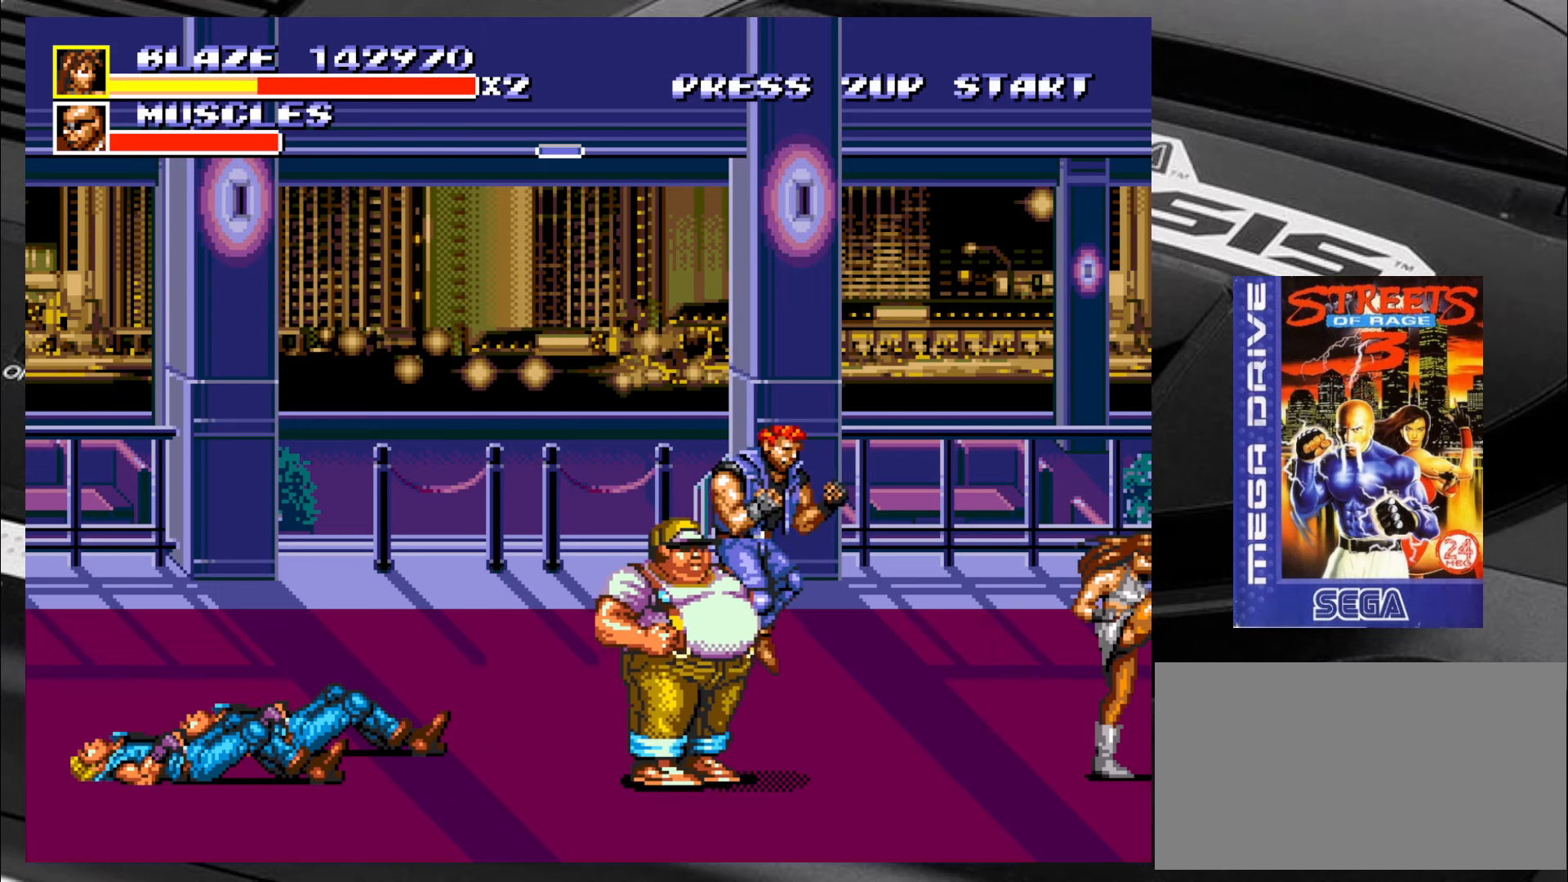
{"buttons": [], "left_stick": "up-left", "events": []}
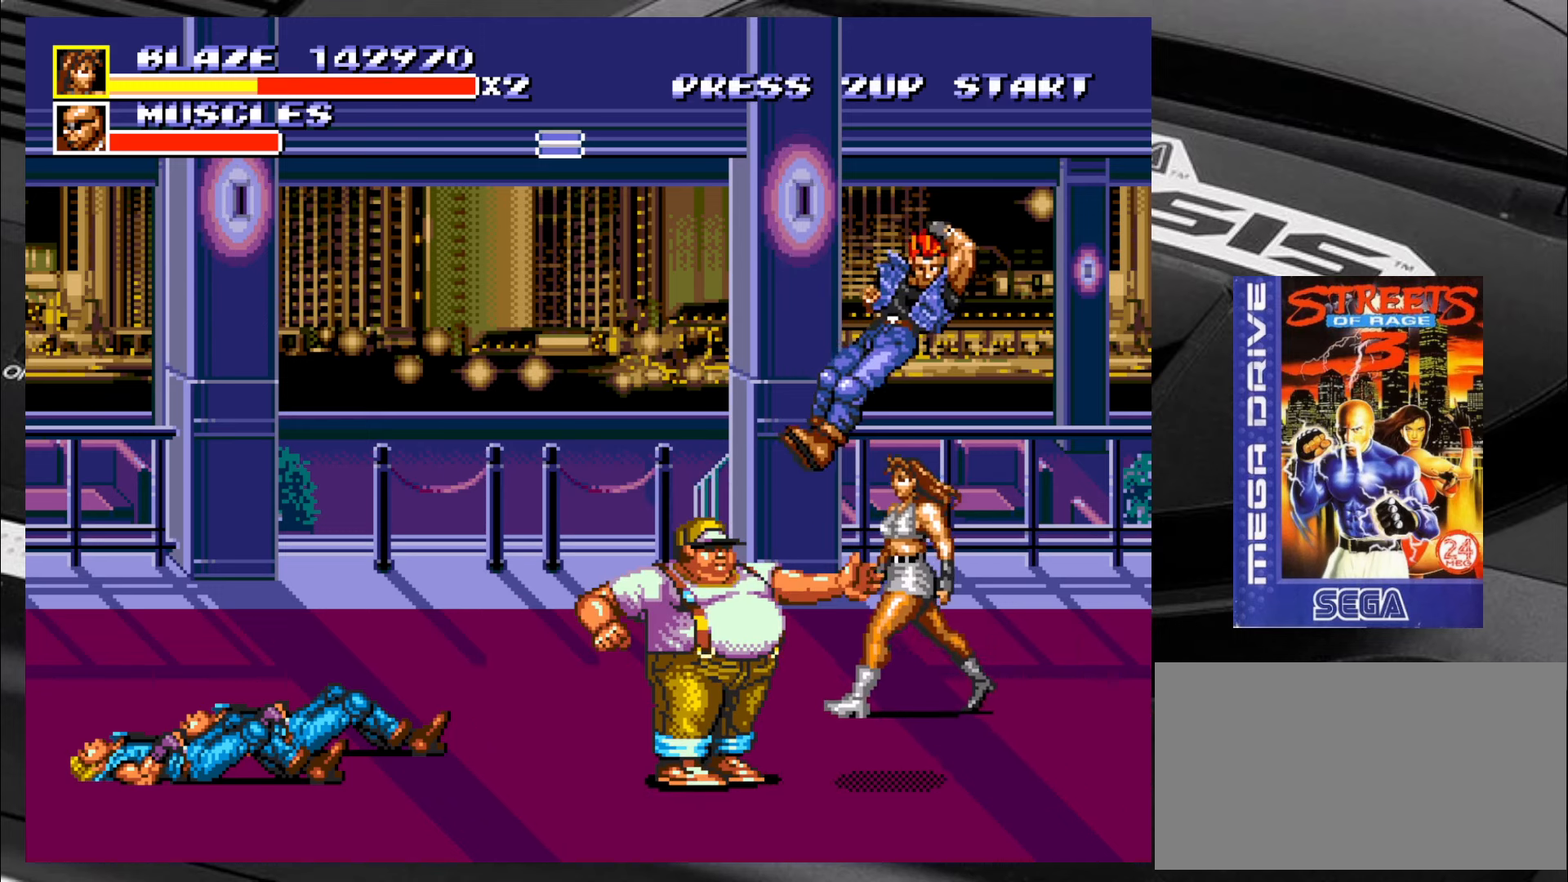
{"buttons": [], "left_stick": "up-left", "events": []}
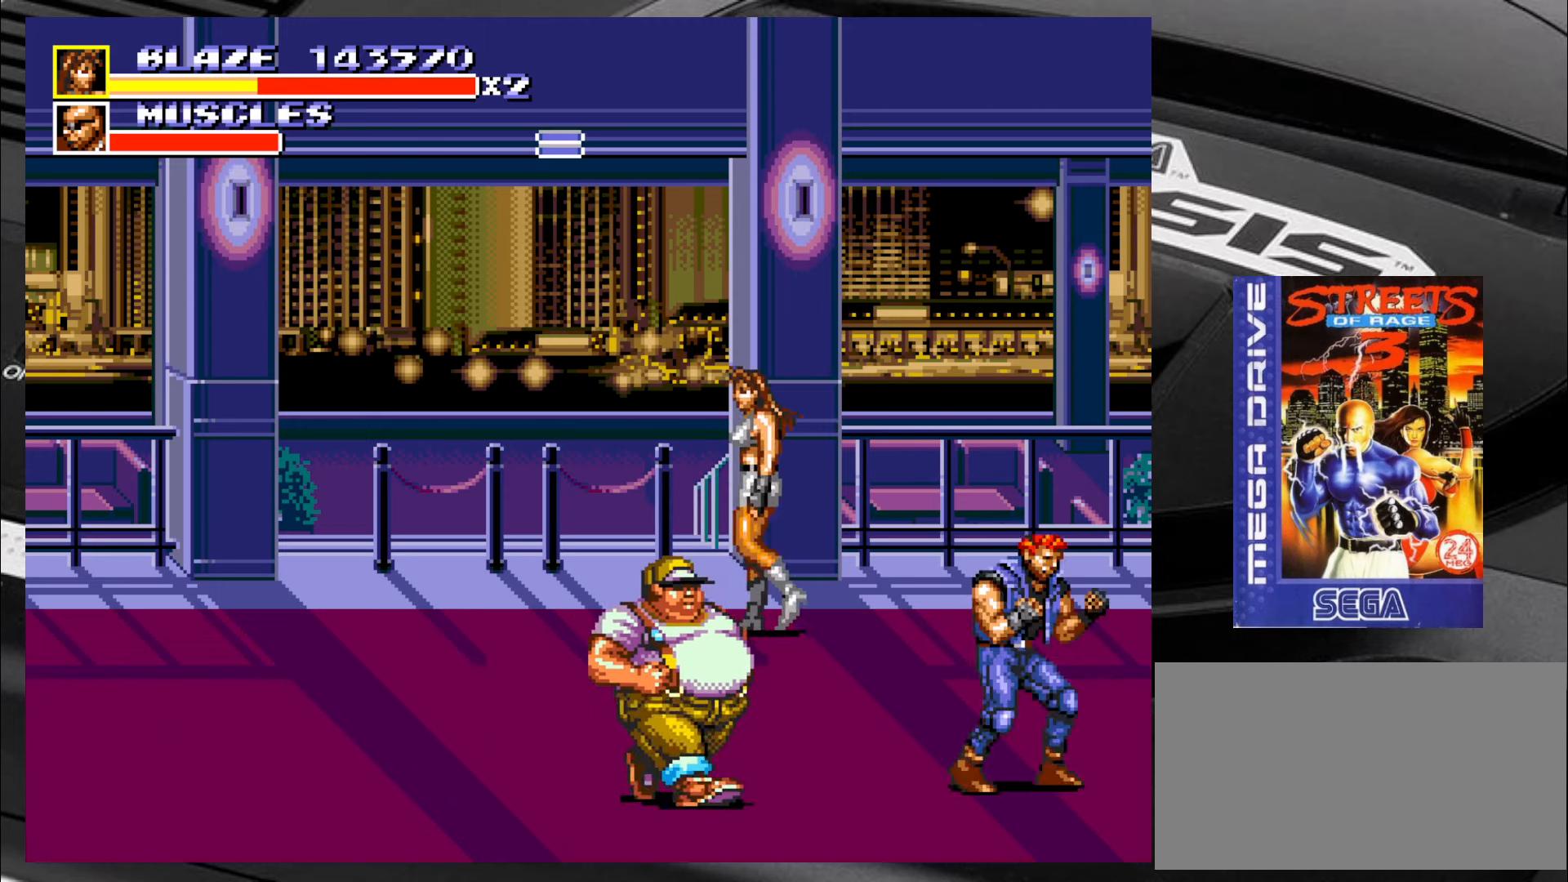
{"buttons": [], "left_stick": "down-left", "events": [[250, "left_stick", "down-left"]]}
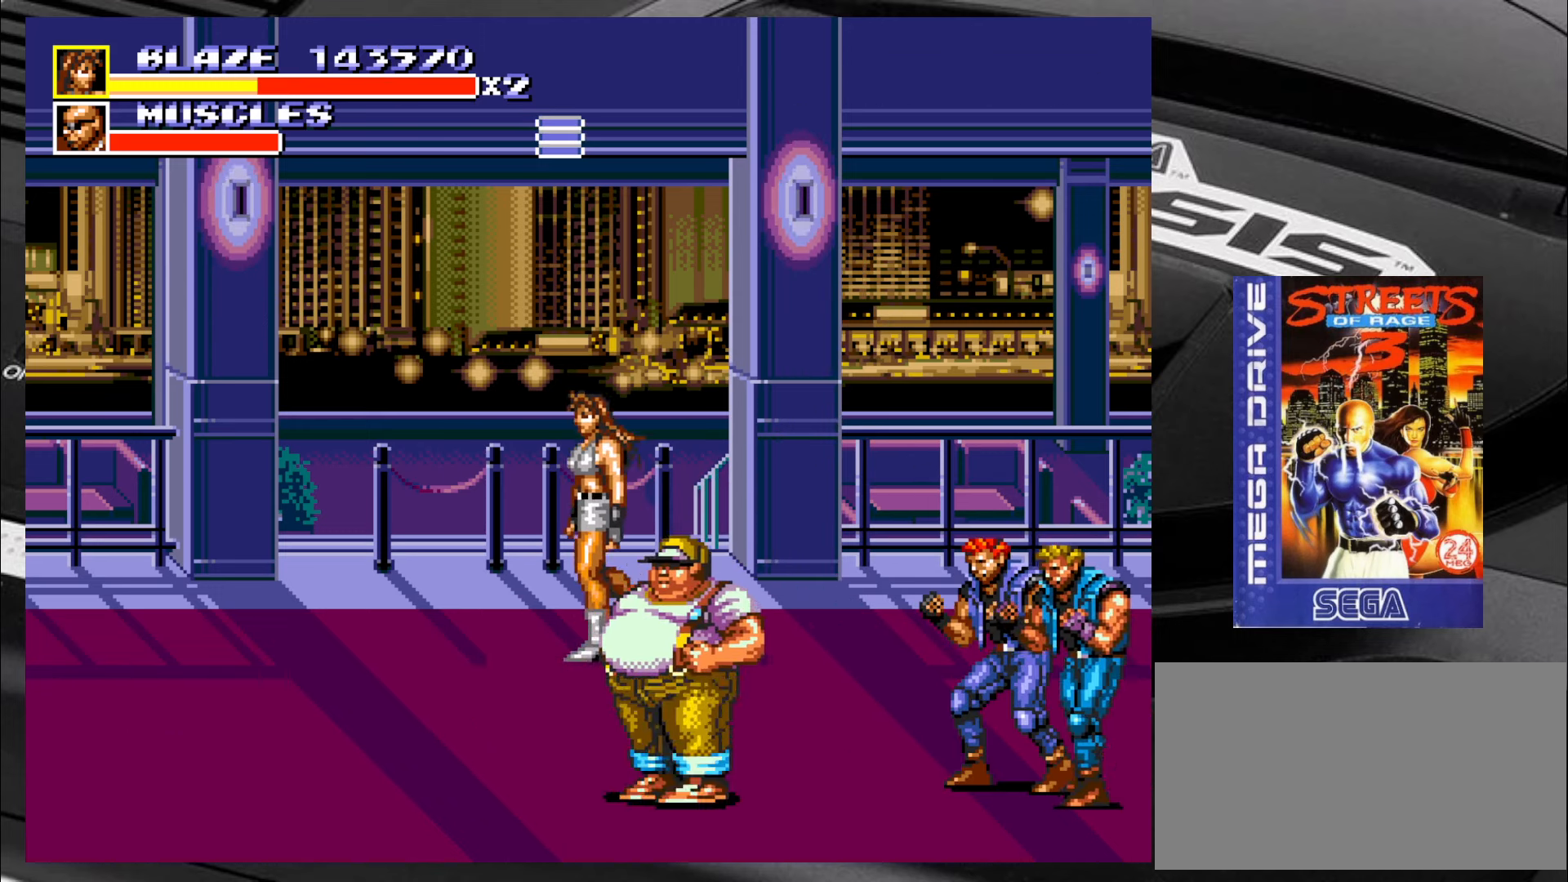
{"buttons": [], "left_stick": "down-right", "events": [[433, "left_stick", "down-right"]]}
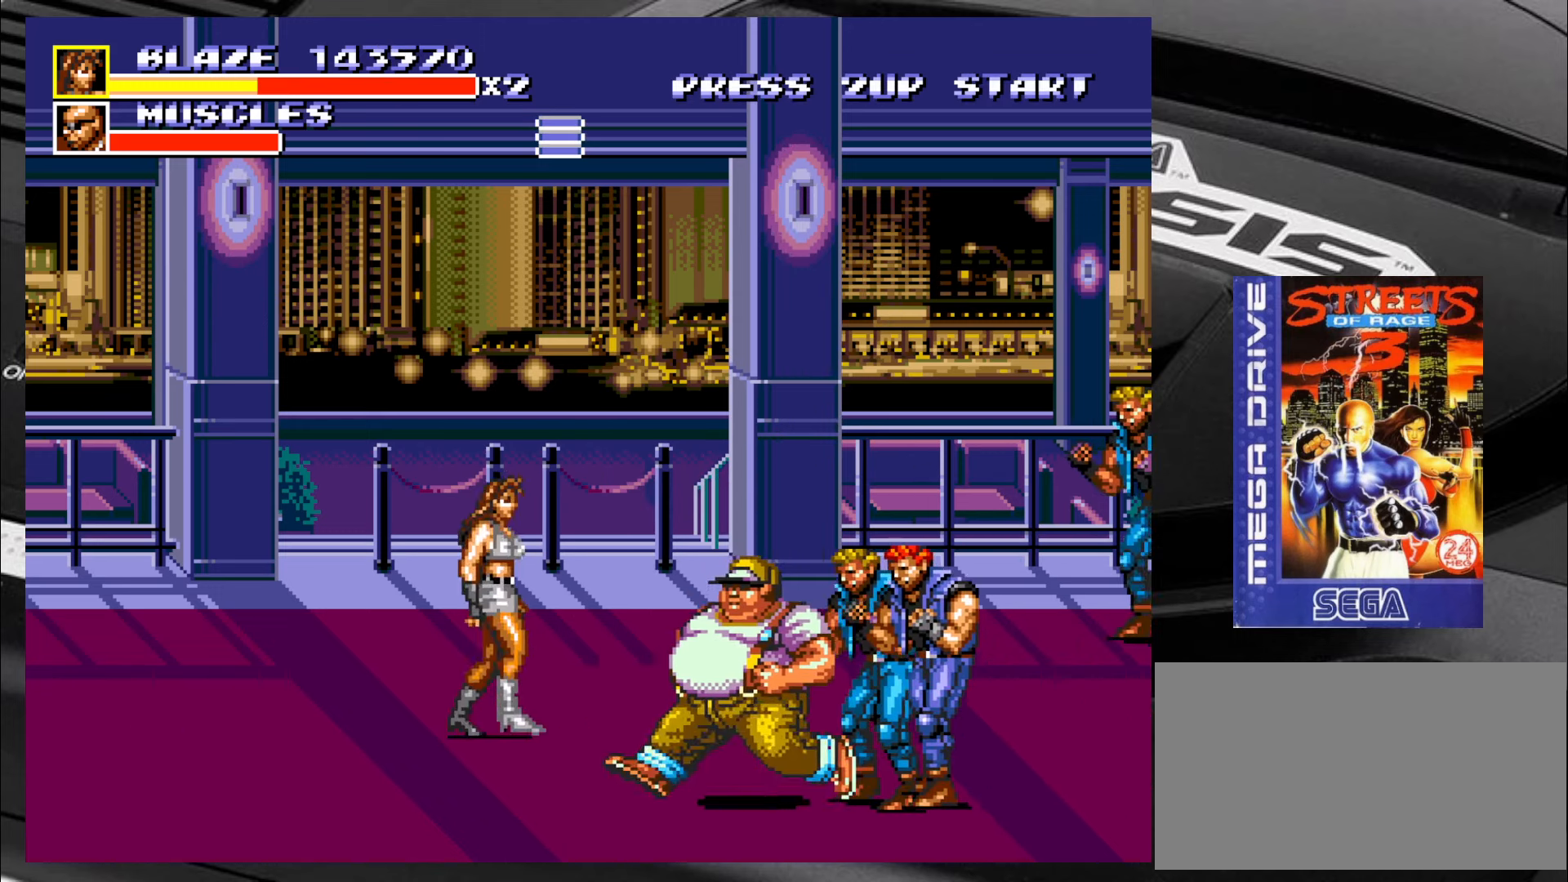
{"buttons": ["CIRCLE"], "left_stick": "right", "events": [[267, "CIRCLE", "down"], [333, "CIRCLE", "up"], [367, "CIRCLE", "down"], [433, "CIRCLE", "up"], [483, "CIRCLE", "down"], [483, "left_stick", "right"]]}
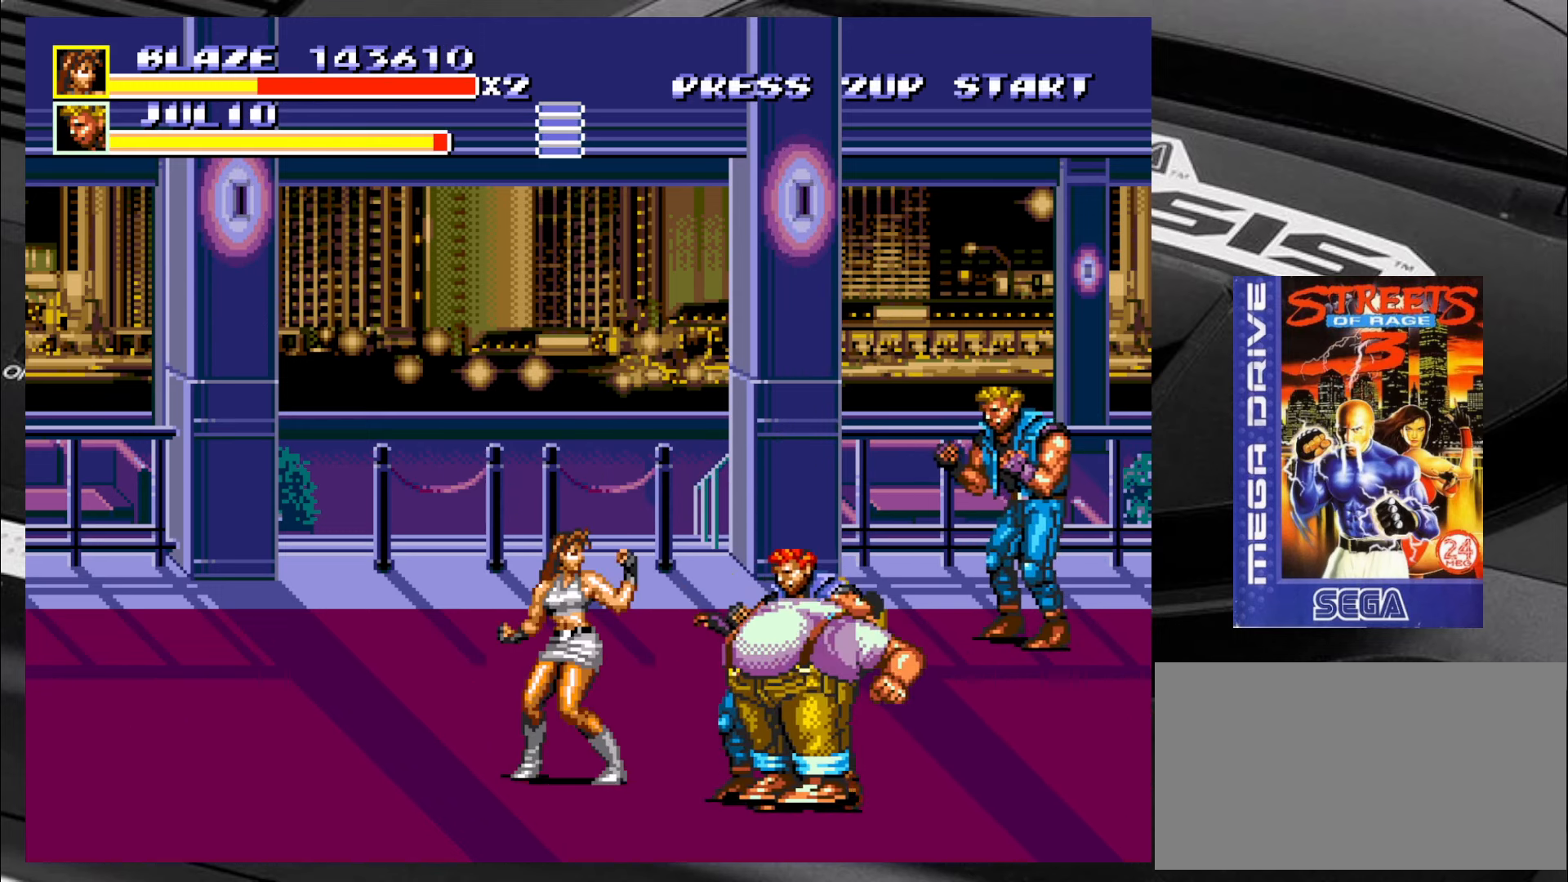
{"buttons": [], "left_stick": "right", "events": [[50, "CIRCLE", "up"], [100, "CIRCLE", "down"], [183, "CIRCLE", "up"], [217, "CIRCLE", "down"], [300, "CIRCLE", "up"], [333, "CIRCLE", "down"], [383, "CIRCLE", "up"], [483, "CIRCLE", "down"], [500, "CIRCLE", "up"]]}
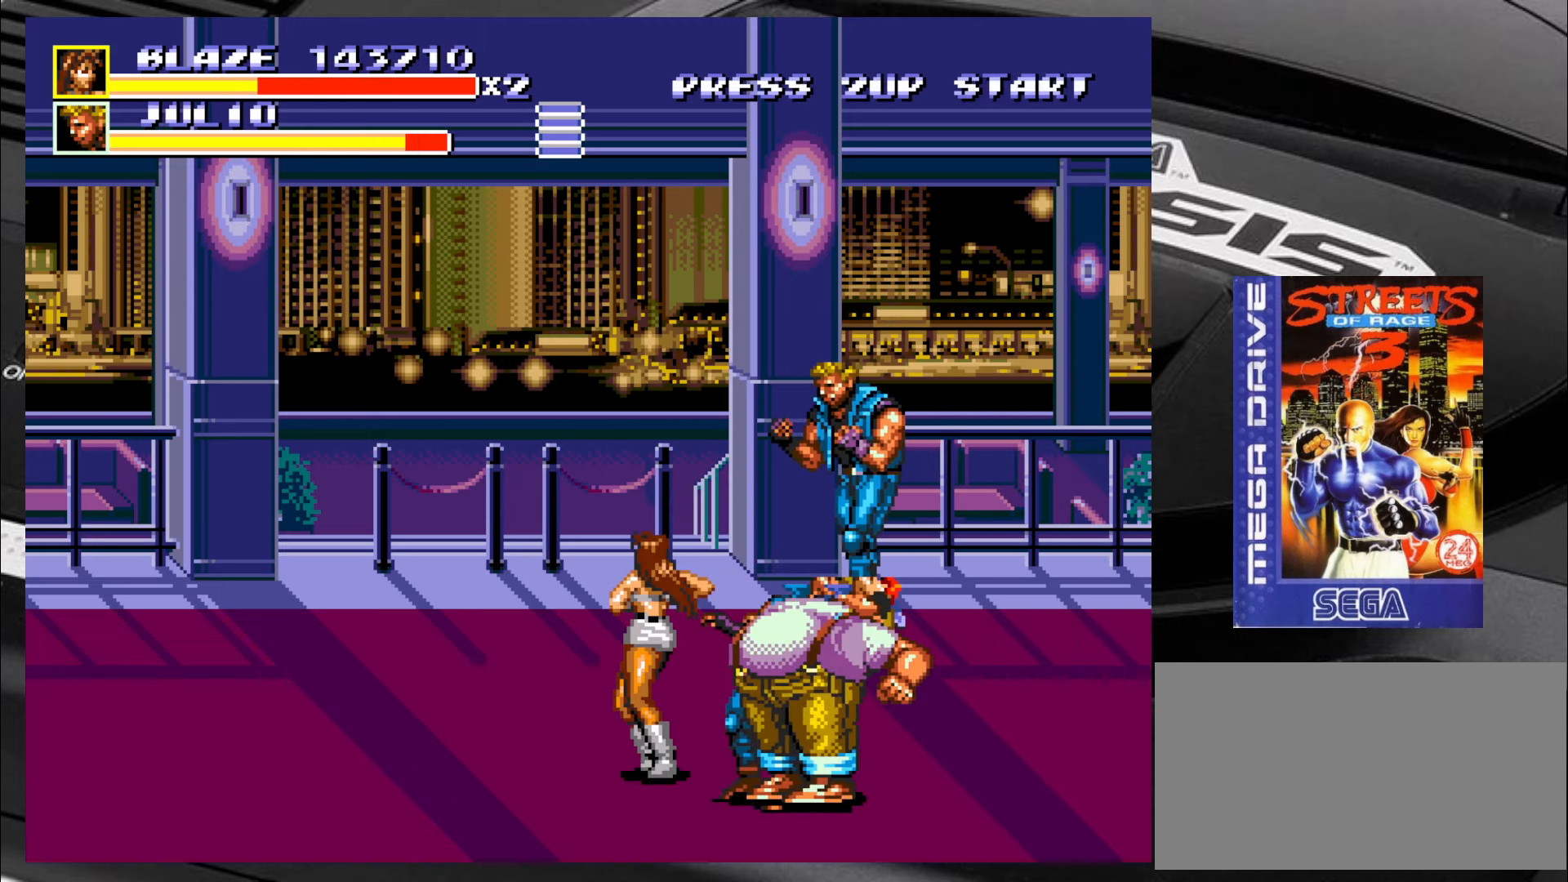
{"buttons": [], "left_stick": "center", "events": [[50, "left_stick", "center"], [83, "CIRCLE", "down"], [133, "CIRCLE", "up"], [217, "CIRCLE", "down"], [250, "CIRCLE", "up"], [333, "CIRCLE", "down"], [367, "CIRCLE", "up"], [417, "CIRCLE", "down"], [500, "CIRCLE", "up"]]}
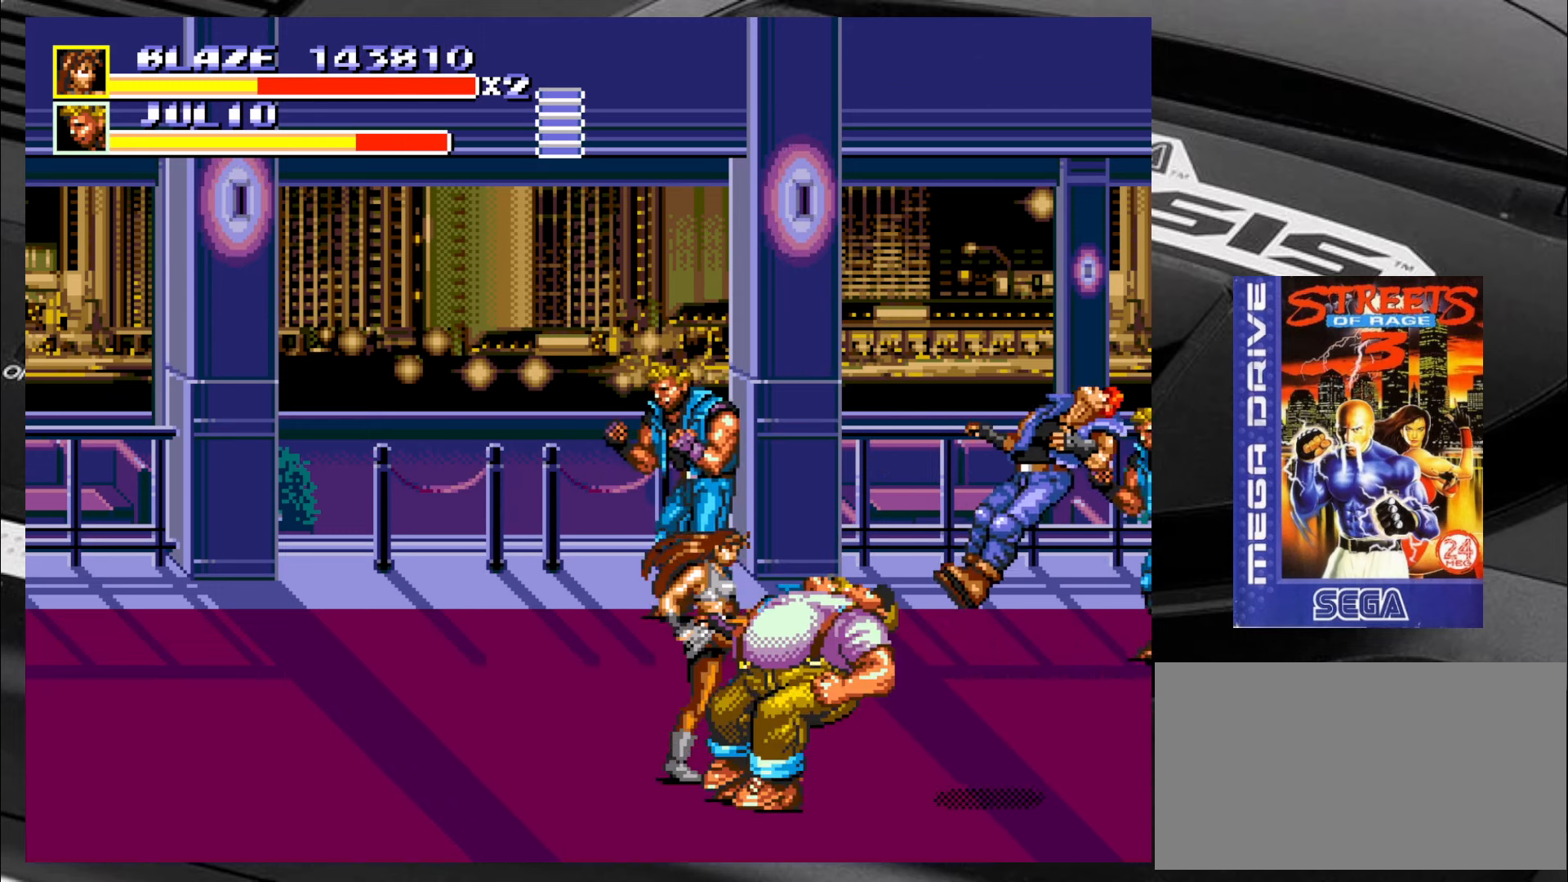
{"buttons": [], "left_stick": "up-left", "events": [[50, "CIRCLE", "down"], [117, "CIRCLE", "up"], [167, "CIRCLE", "down"], [250, "CIRCLE", "up"], [367, "left_stick", "up-left"]]}
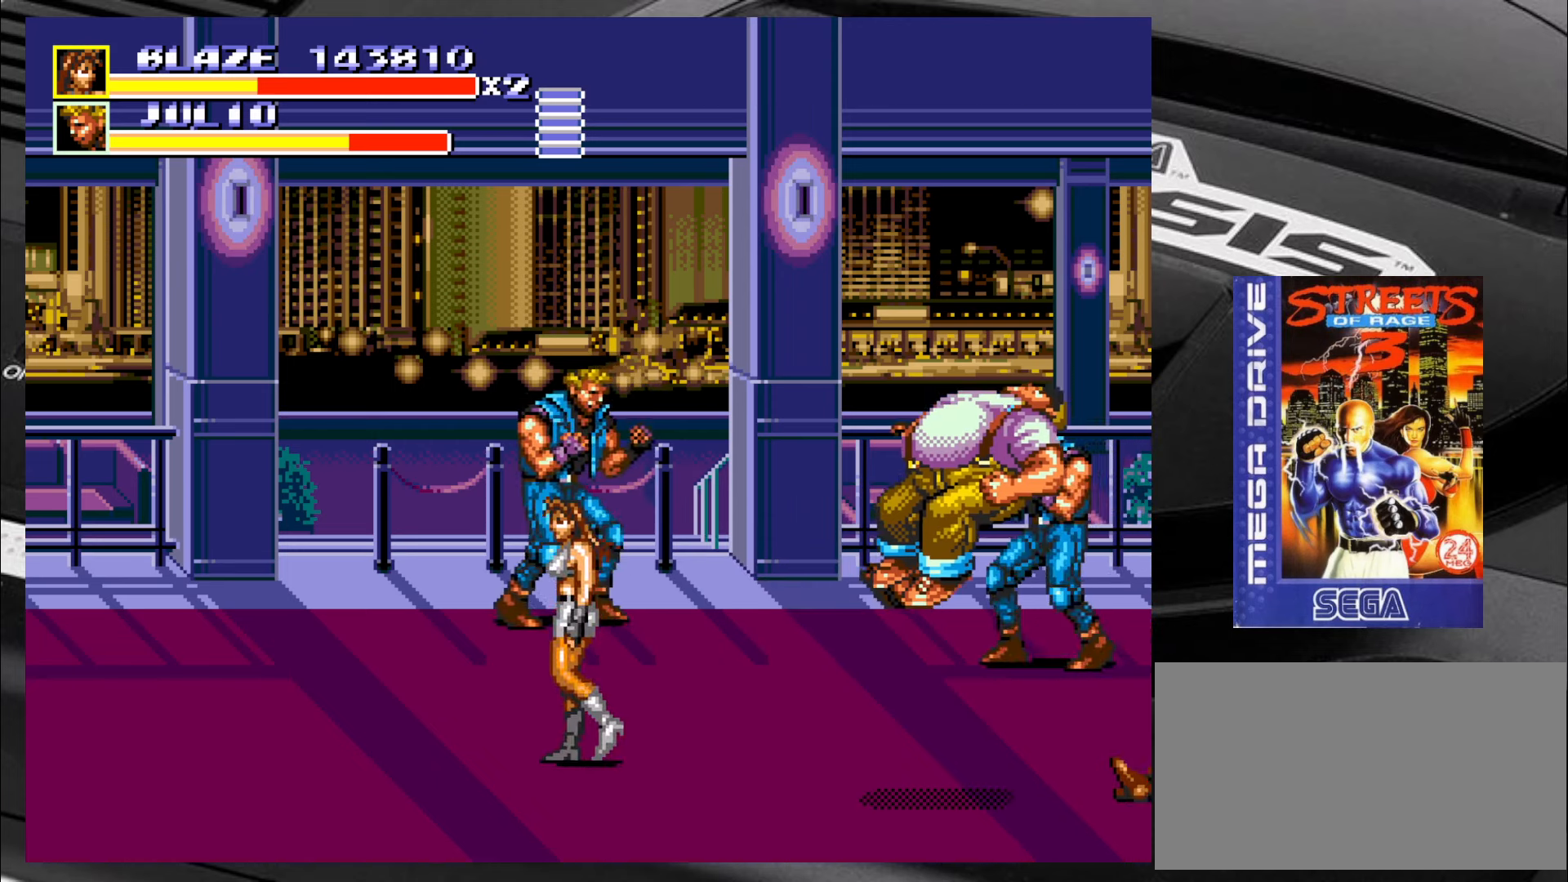
{"buttons": ["CIRCLE"], "left_stick": "up-right", "events": [[367, "left_stick", "up-right"], [500, "CIRCLE", "down"]]}
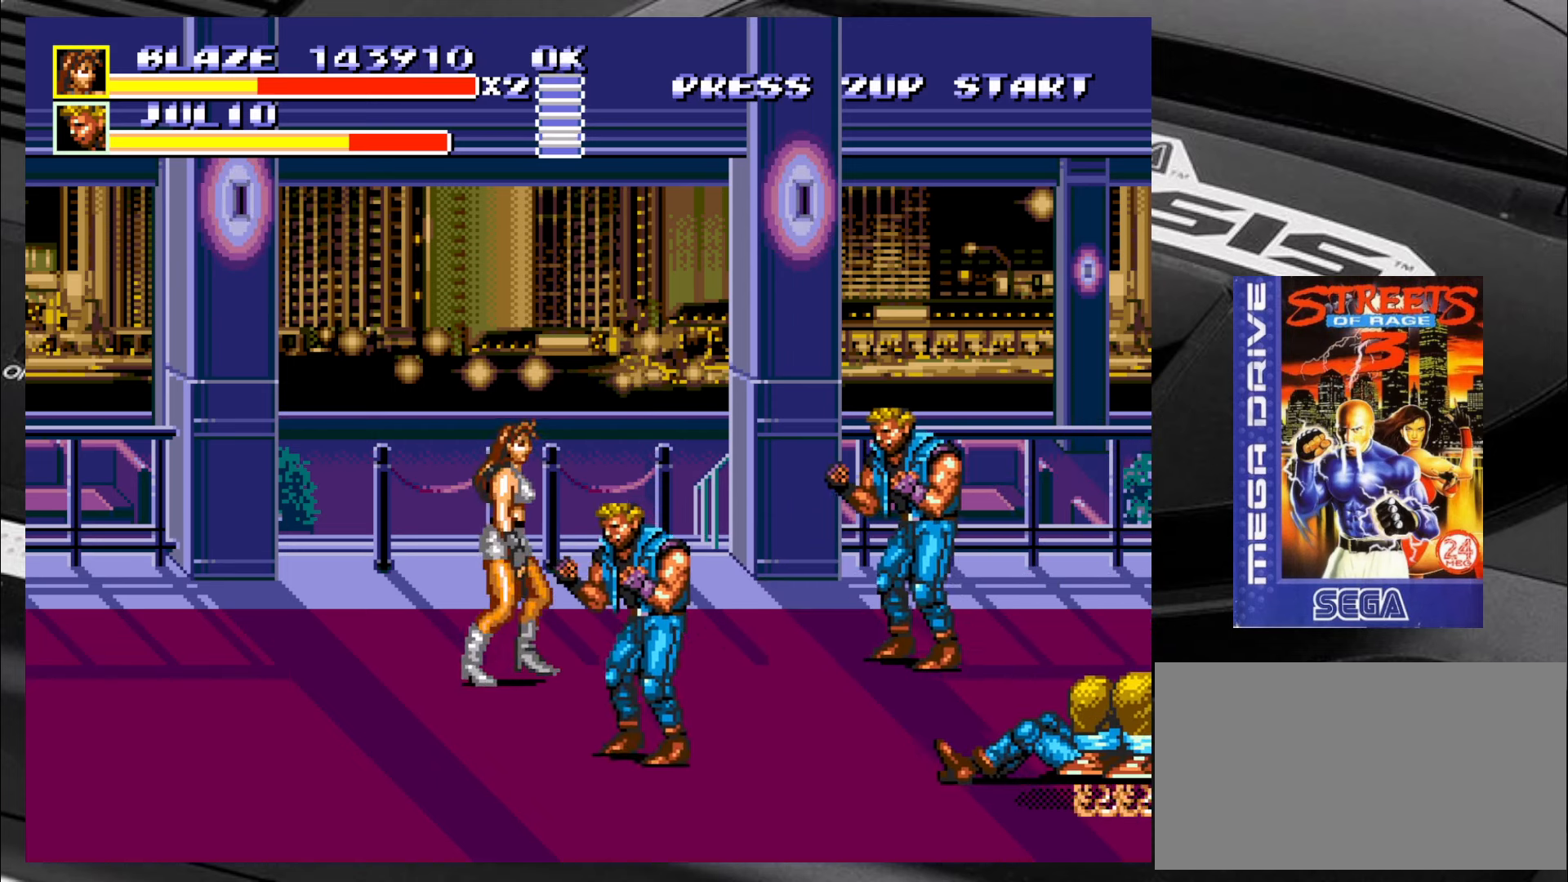
{"buttons": [], "left_stick": "center", "events": [[50, "CIRCLE", "up"], [50, "left_stick", "right"], [67, "CIRCLE", "down"], [150, "CIRCLE", "up"], [200, "CIRCLE", "down"], [267, "CIRCLE", "up"], [334, "CIRCLE", "down"], [400, "left_stick", "center"], [450, "CIRCLE", "up"]]}
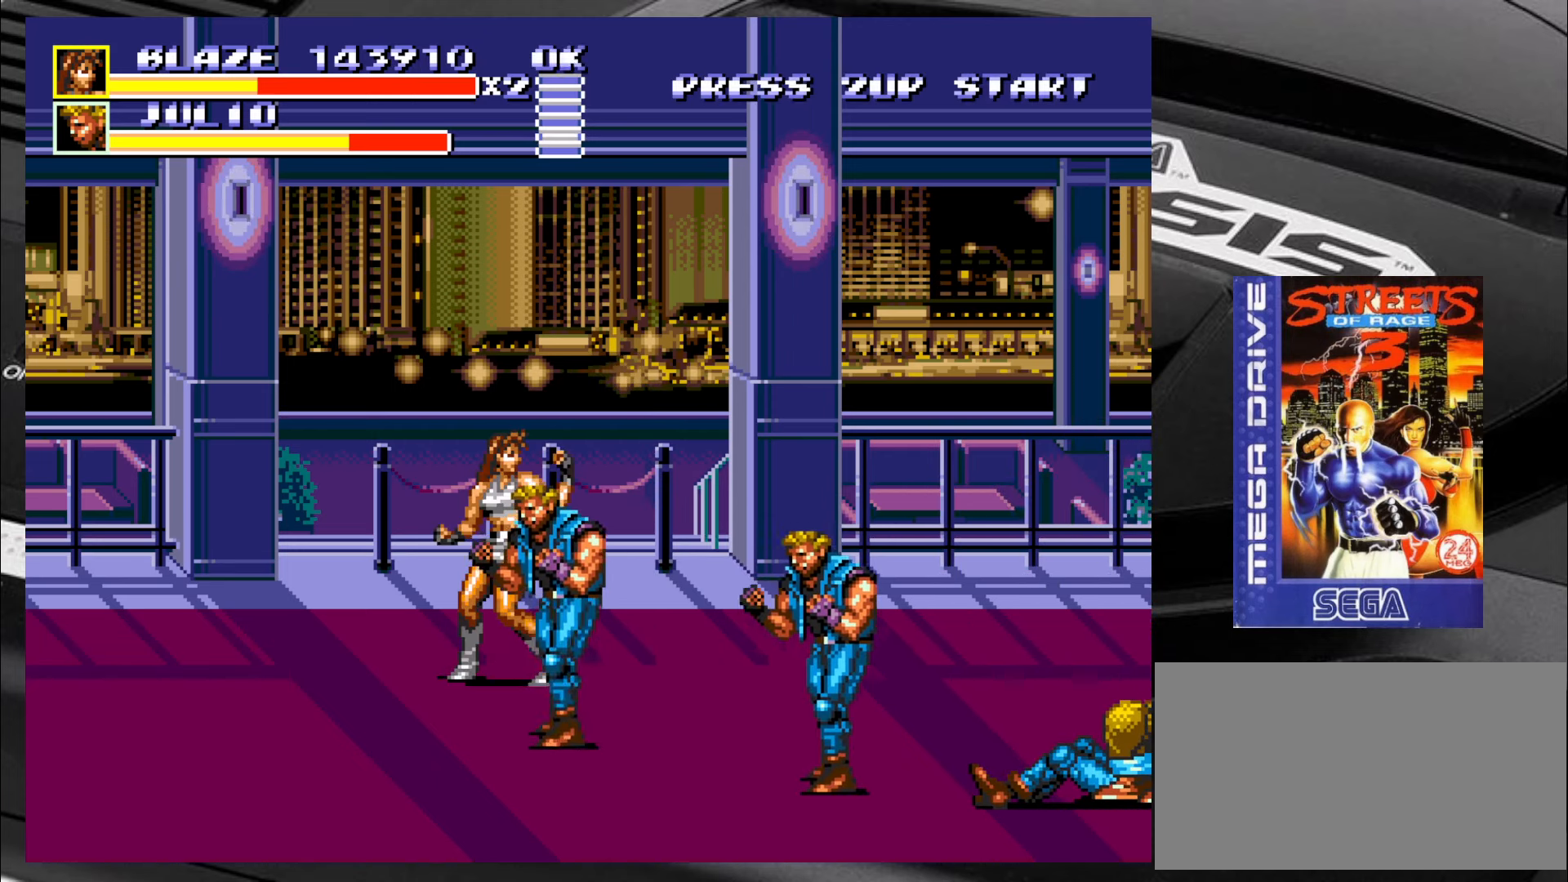
{"buttons": [], "left_stick": "right", "events": [[184, "left_stick", "right"]]}
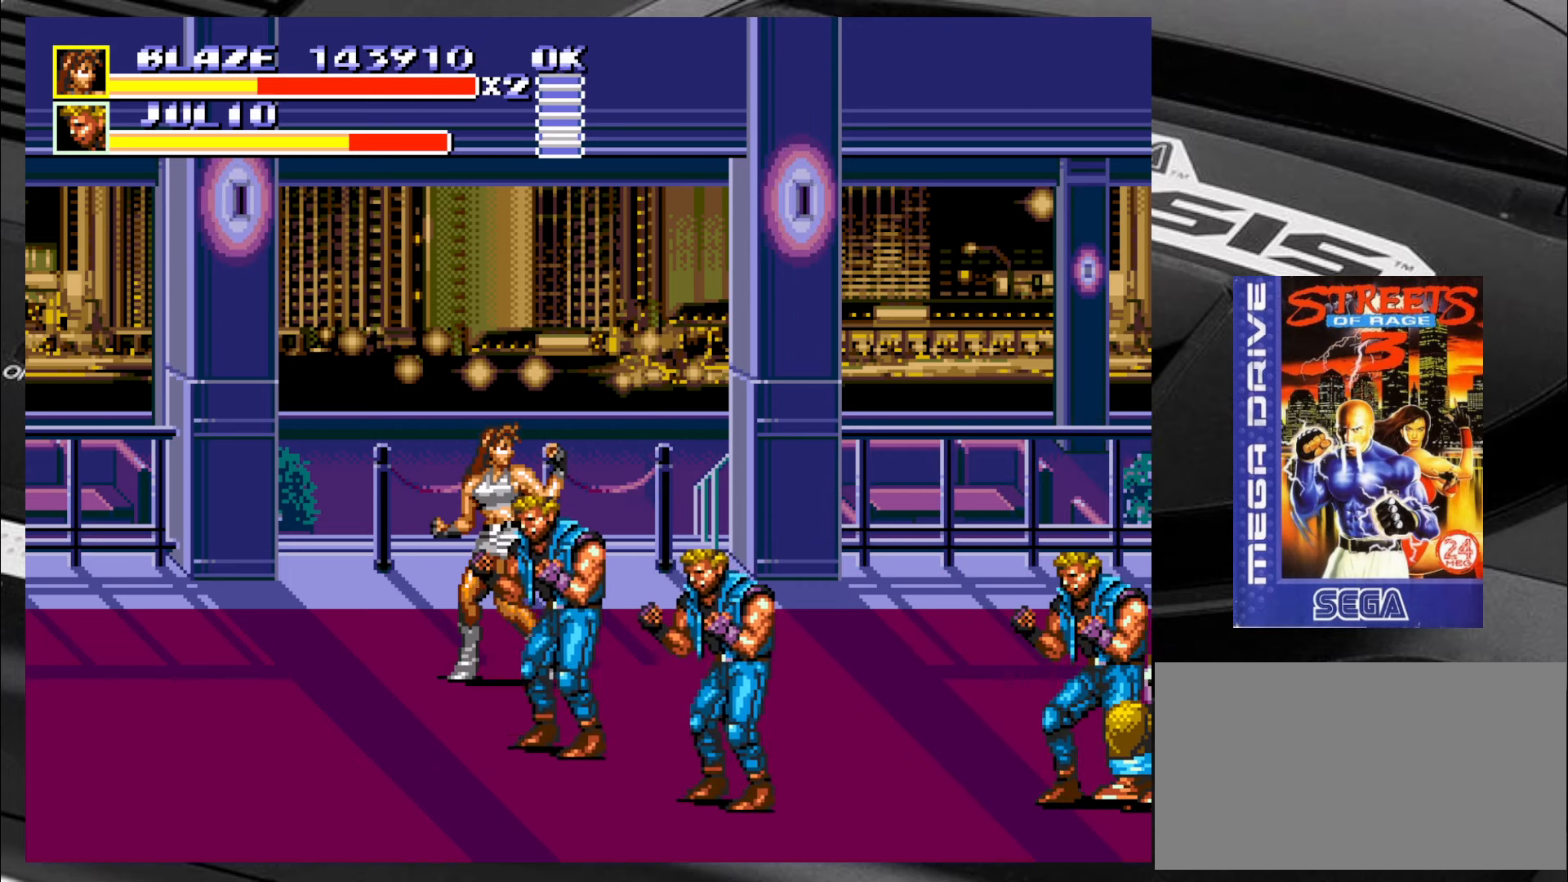
{"buttons": [], "left_stick": "down-left", "events": [[234, "left_stick", "down-left"]]}
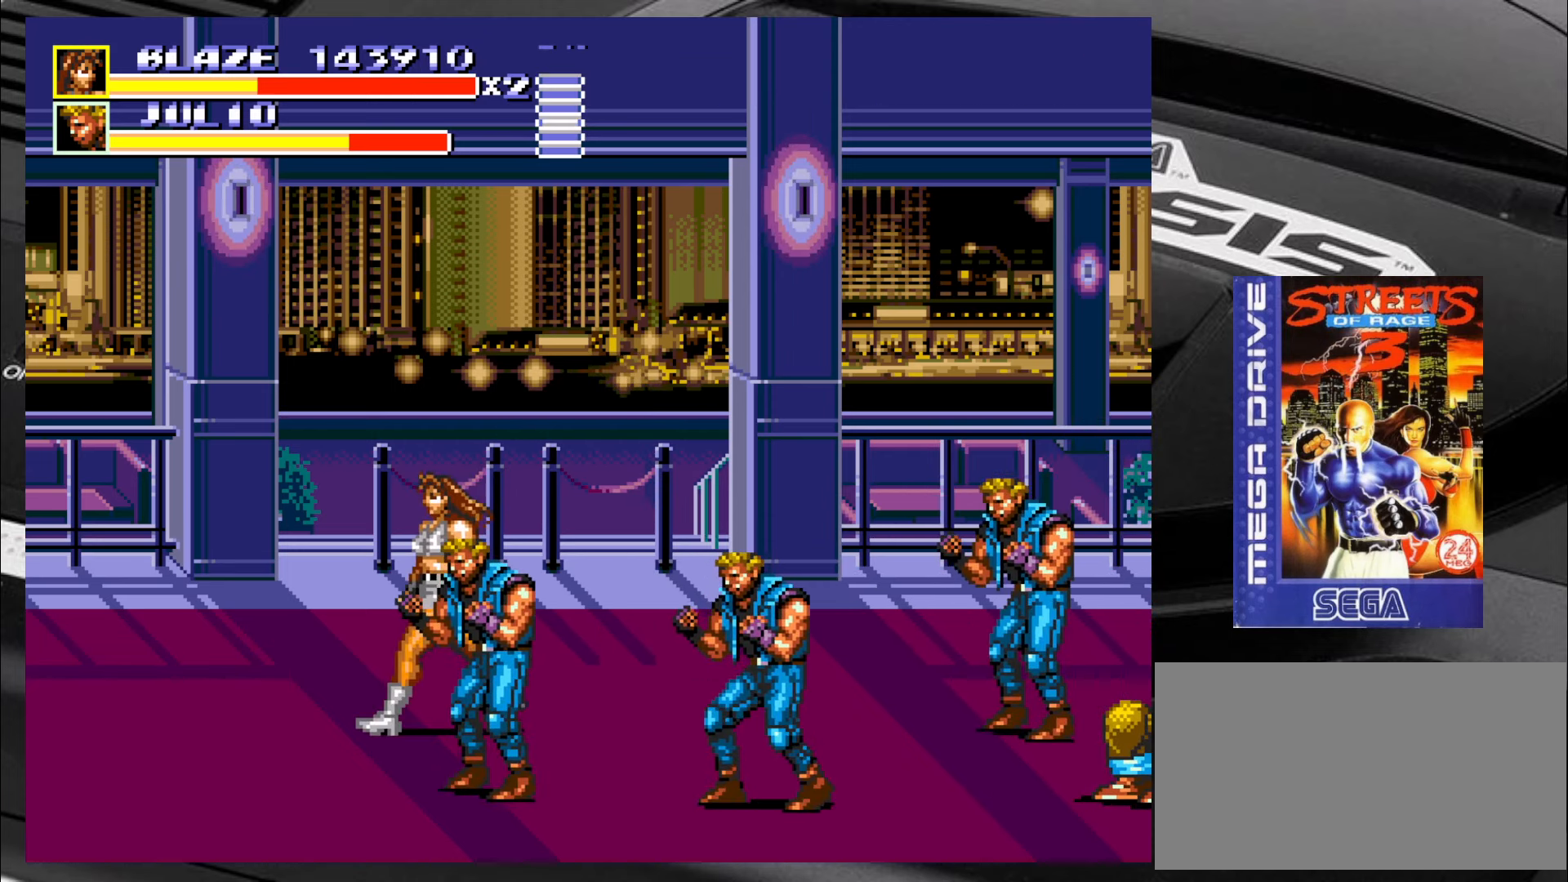
{"buttons": [], "left_stick": "right", "events": [[184, "left_stick", "down-right"], [267, "CROSS", "down"], [267, "left_stick", "right"], [300, "CROSS", "up"], [367, "CROSS", "down"], [384, "CROSS", "up"], [467, "CROSS", "down"], [500, "CROSS", "up"]]}
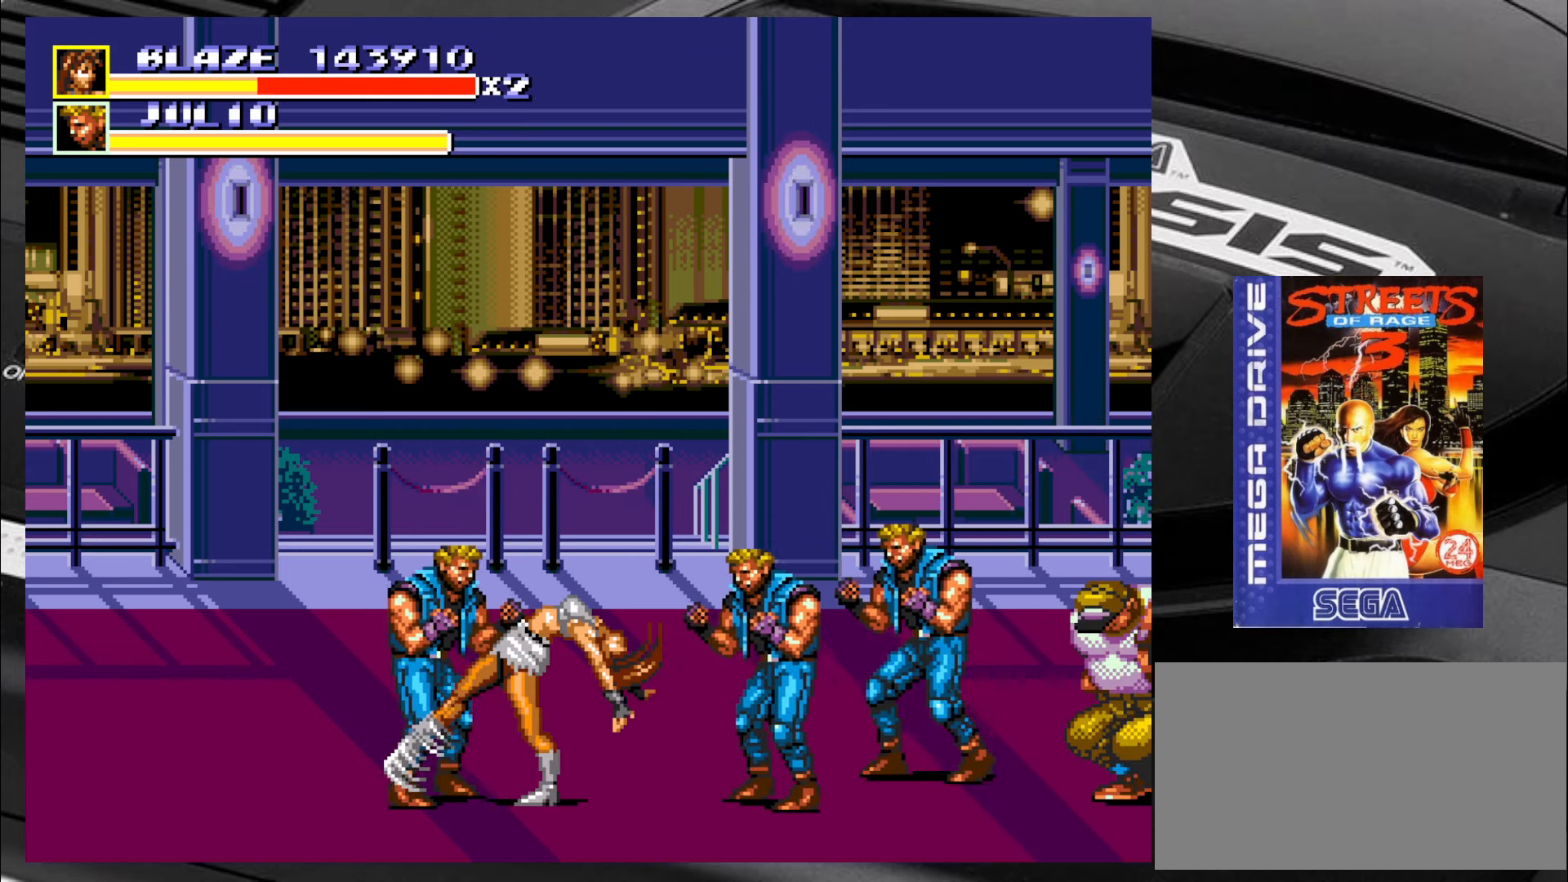
{"buttons": [], "left_stick": "right", "events": [[100, "CROSS", "down"], [134, "CROSS", "up"], [217, "CROSS", "down"], [250, "CROSS", "up"], [334, "CROSS", "down"], [417, "CROSS", "up"]]}
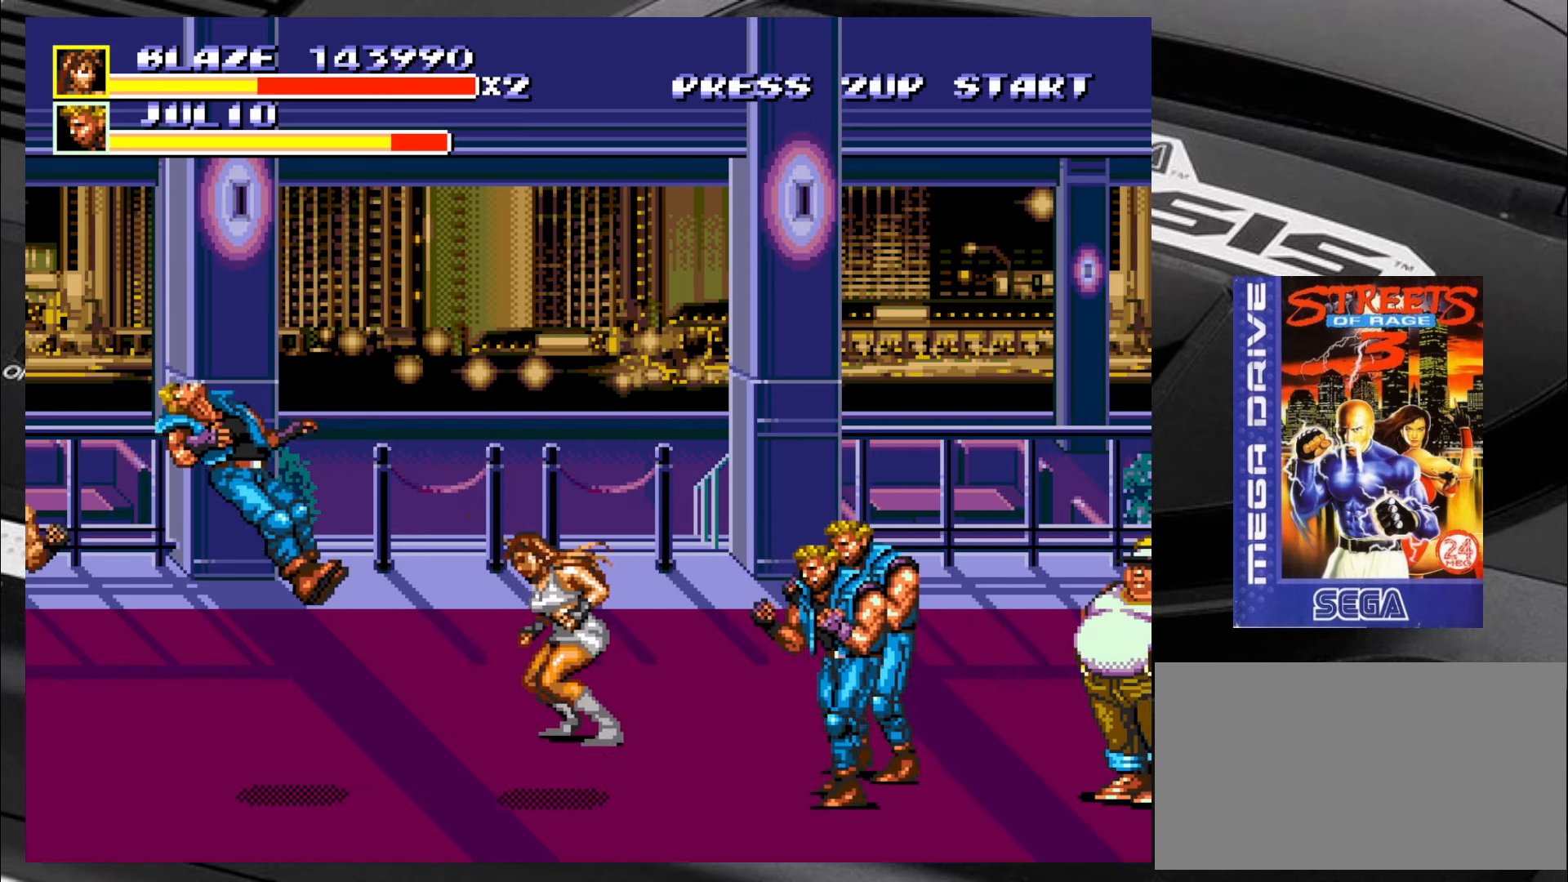
{"buttons": ["CROSS"], "left_stick": "right", "events": [[134, "left_stick", "center"], [200, "left_stick", "right"], [500, "CROSS", "down"]]}
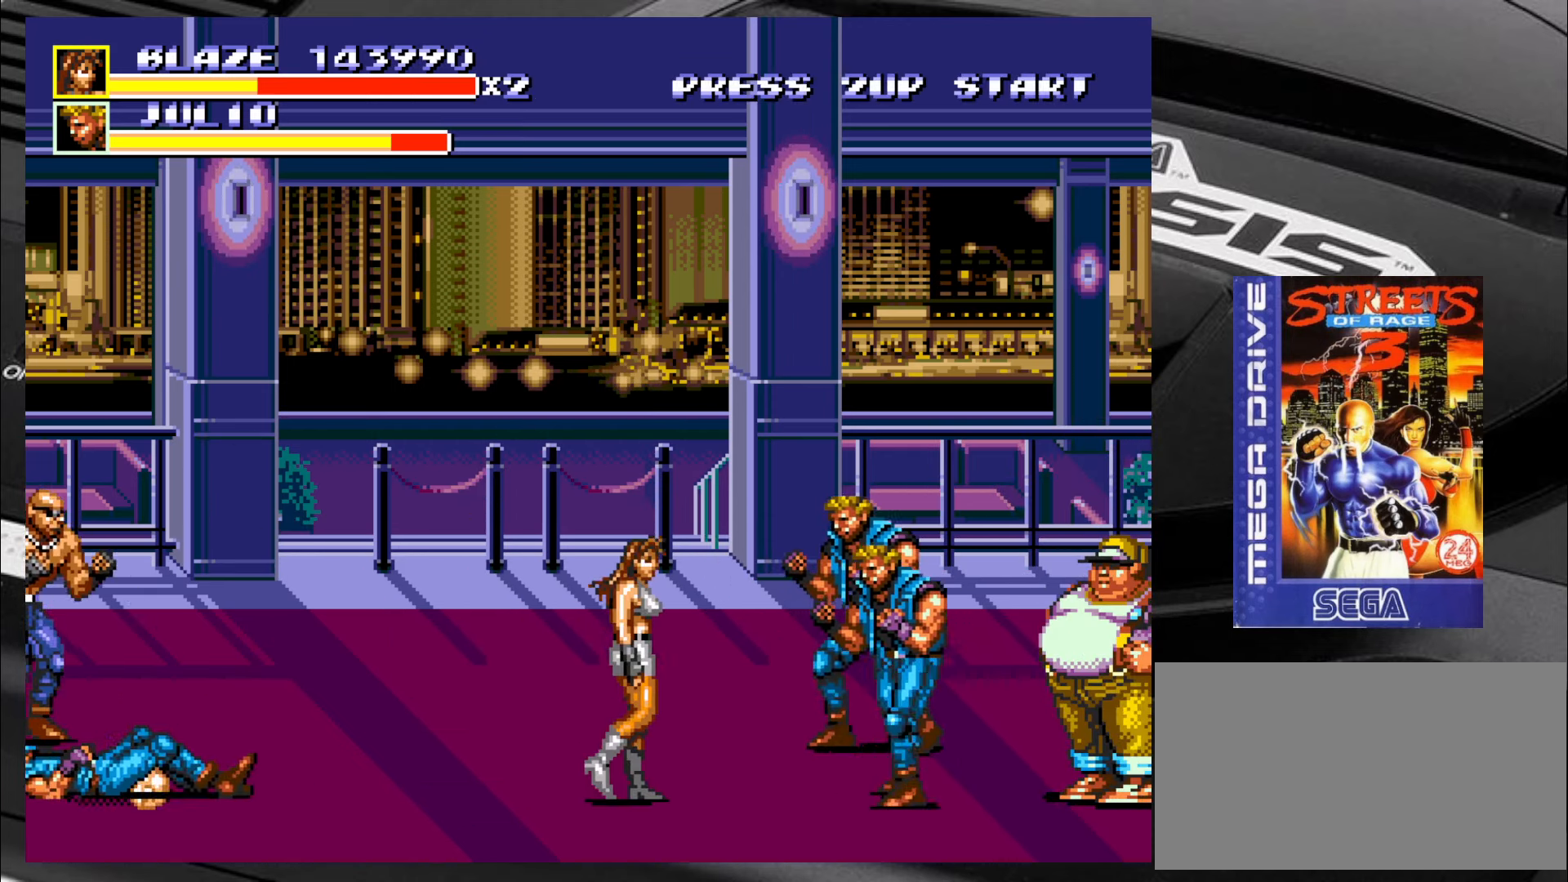
{"buttons": ["CROSS"], "left_stick": "right", "events": [[34, "CROSS", "up"], [117, "CROSS", "down"], [167, "CROSS", "up"], [200, "CROSS", "down"], [300, "CROSS", "up"], [317, "CROSS", "down"], [400, "CROSS", "up"], [466, "CROSS", "down"]]}
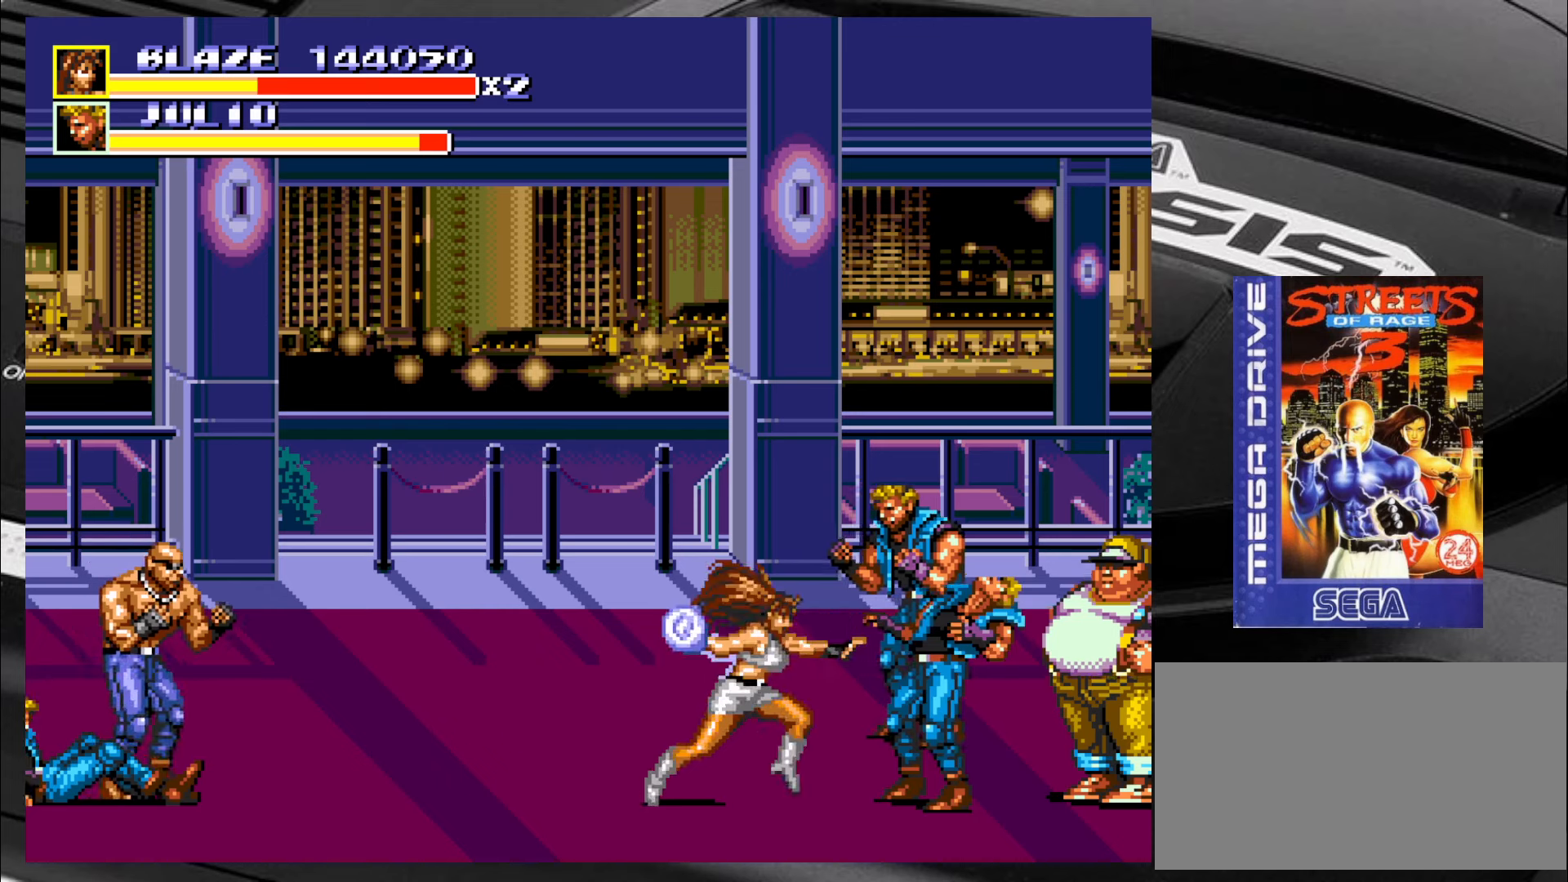
{"buttons": [], "left_stick": "center", "events": [[33, "CROSS", "up"], [66, "CROSS", "down"], [150, "CROSS", "up"], [233, "CROSS", "down"], [283, "CROSS", "up"], [400, "left_stick", "center"]]}
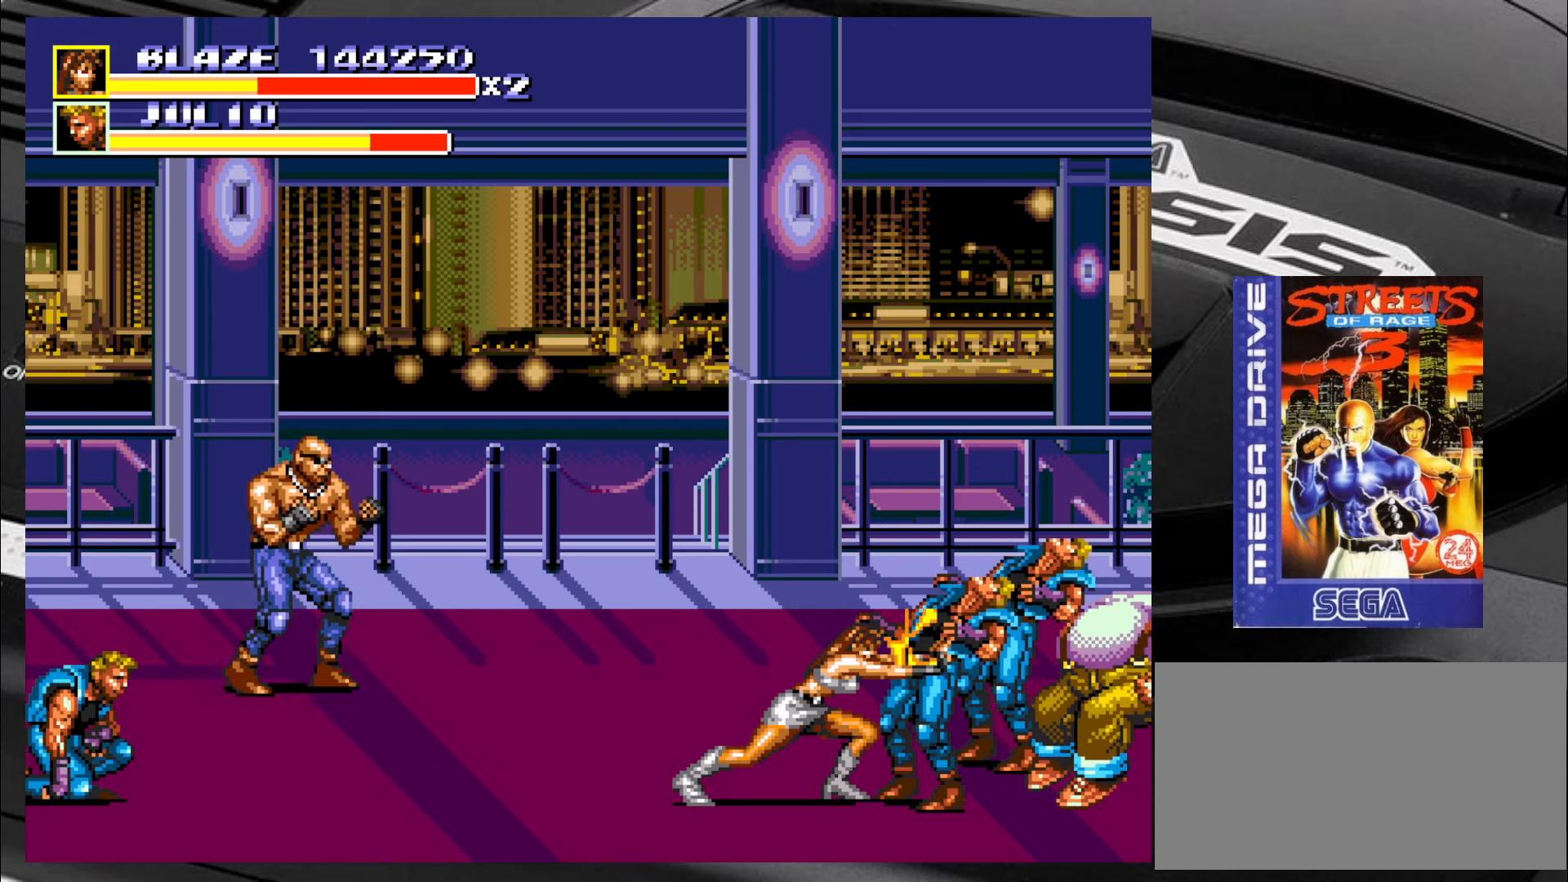
{"buttons": [], "left_stick": "up-left", "events": [[183, "left_stick", "down"], [233, "left_stick", "down-left"], [366, "left_stick", "left"], [466, "left_stick", "up-left"]]}
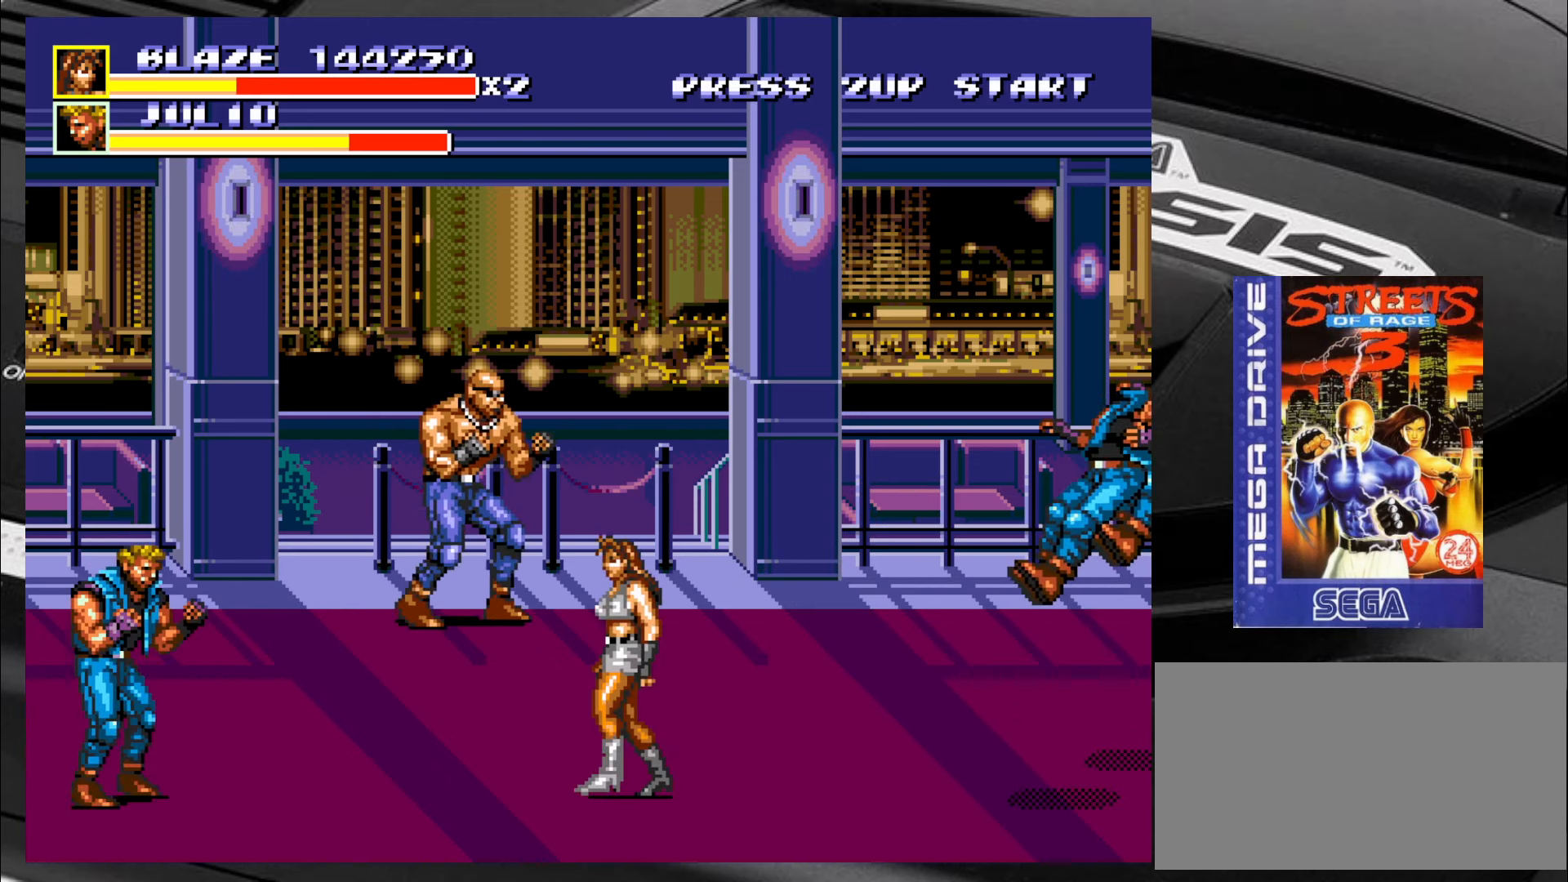
{"buttons": [], "left_stick": "up-right", "events": [[216, "left_stick", "up-right"]]}
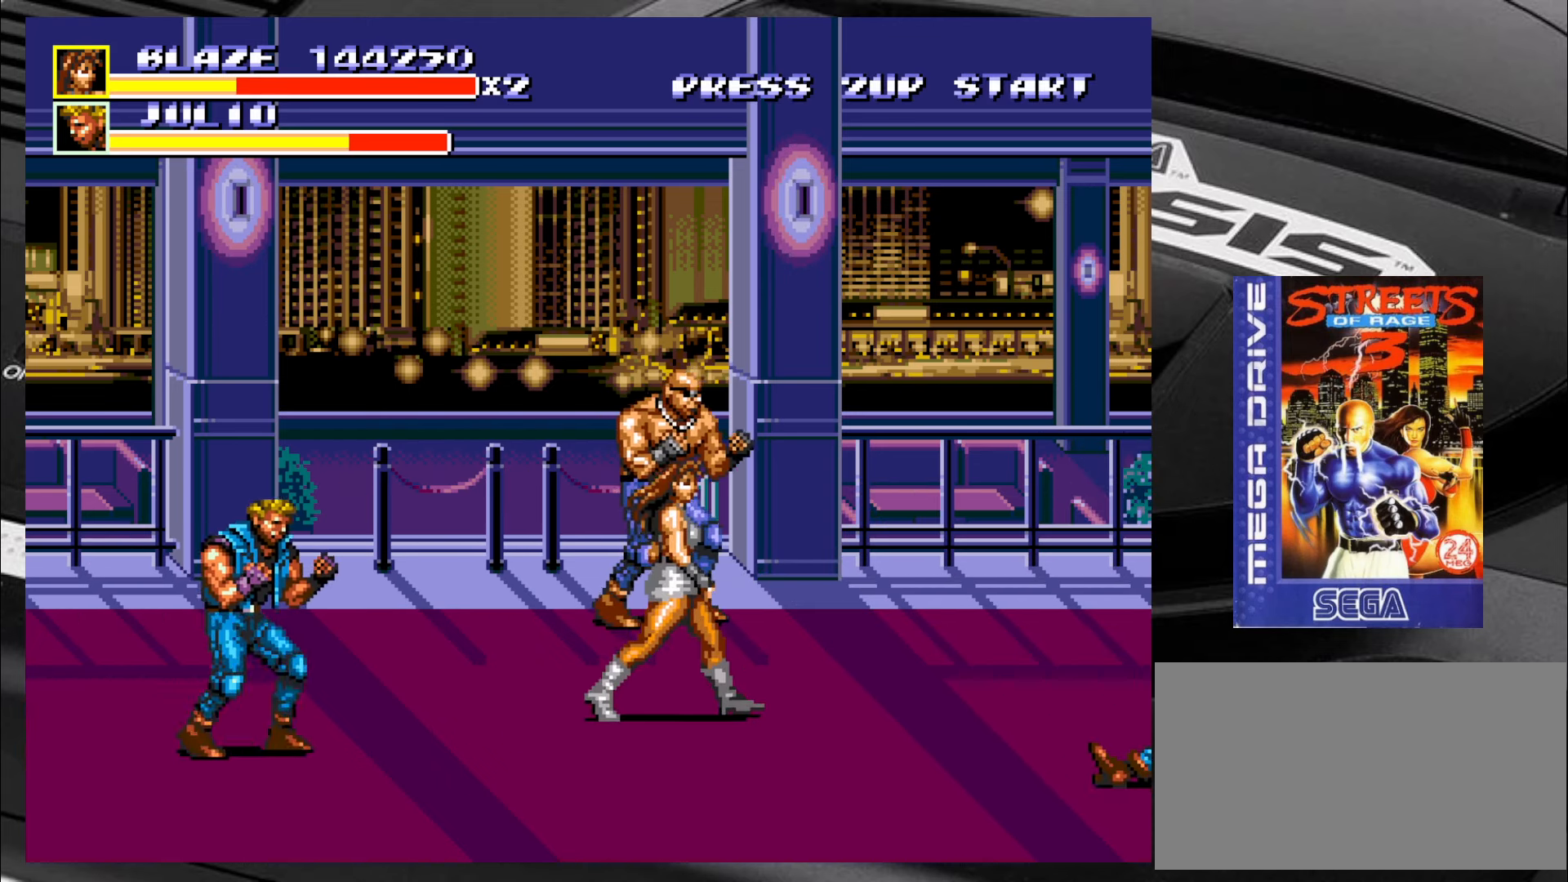
{"buttons": ["CIRCLE"], "left_stick": "up-right", "events": [[400, "CIRCLE", "down"], [433, "CIRCLE", "up"], [500, "CIRCLE", "down"]]}
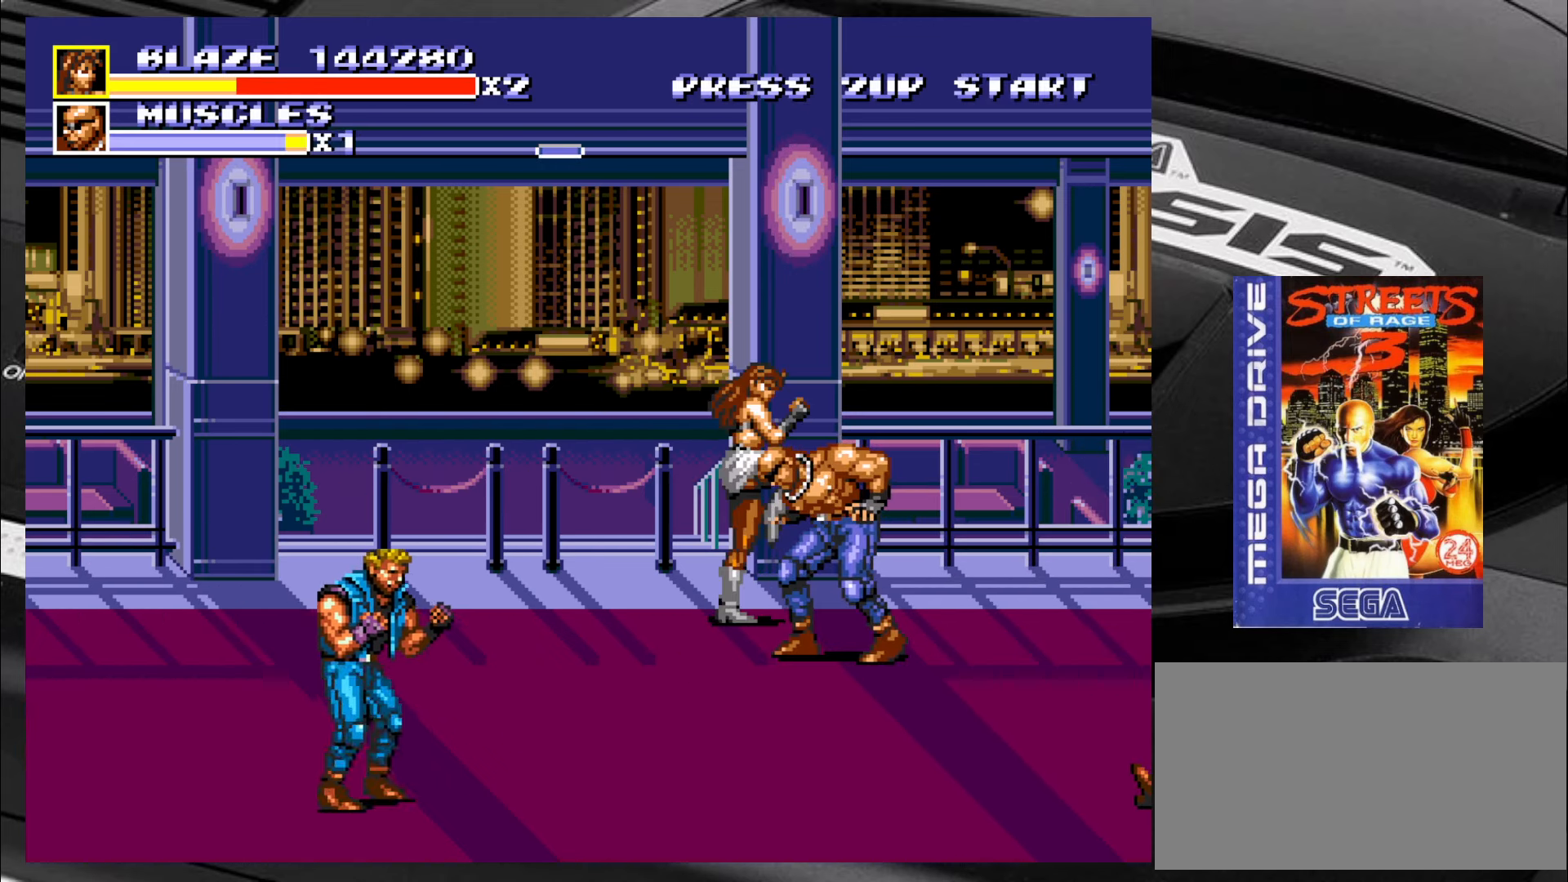
{"buttons": ["CIRCLE"], "left_stick": "right", "events": [[66, "CIRCLE", "up"], [133, "CIRCLE", "down"], [183, "CIRCLE", "up"], [250, "CIRCLE", "down"], [300, "CIRCLE", "up"], [300, "left_stick", "right"], [383, "CIRCLE", "down"], [433, "CIRCLE", "up"], [500, "CIRCLE", "down"]]}
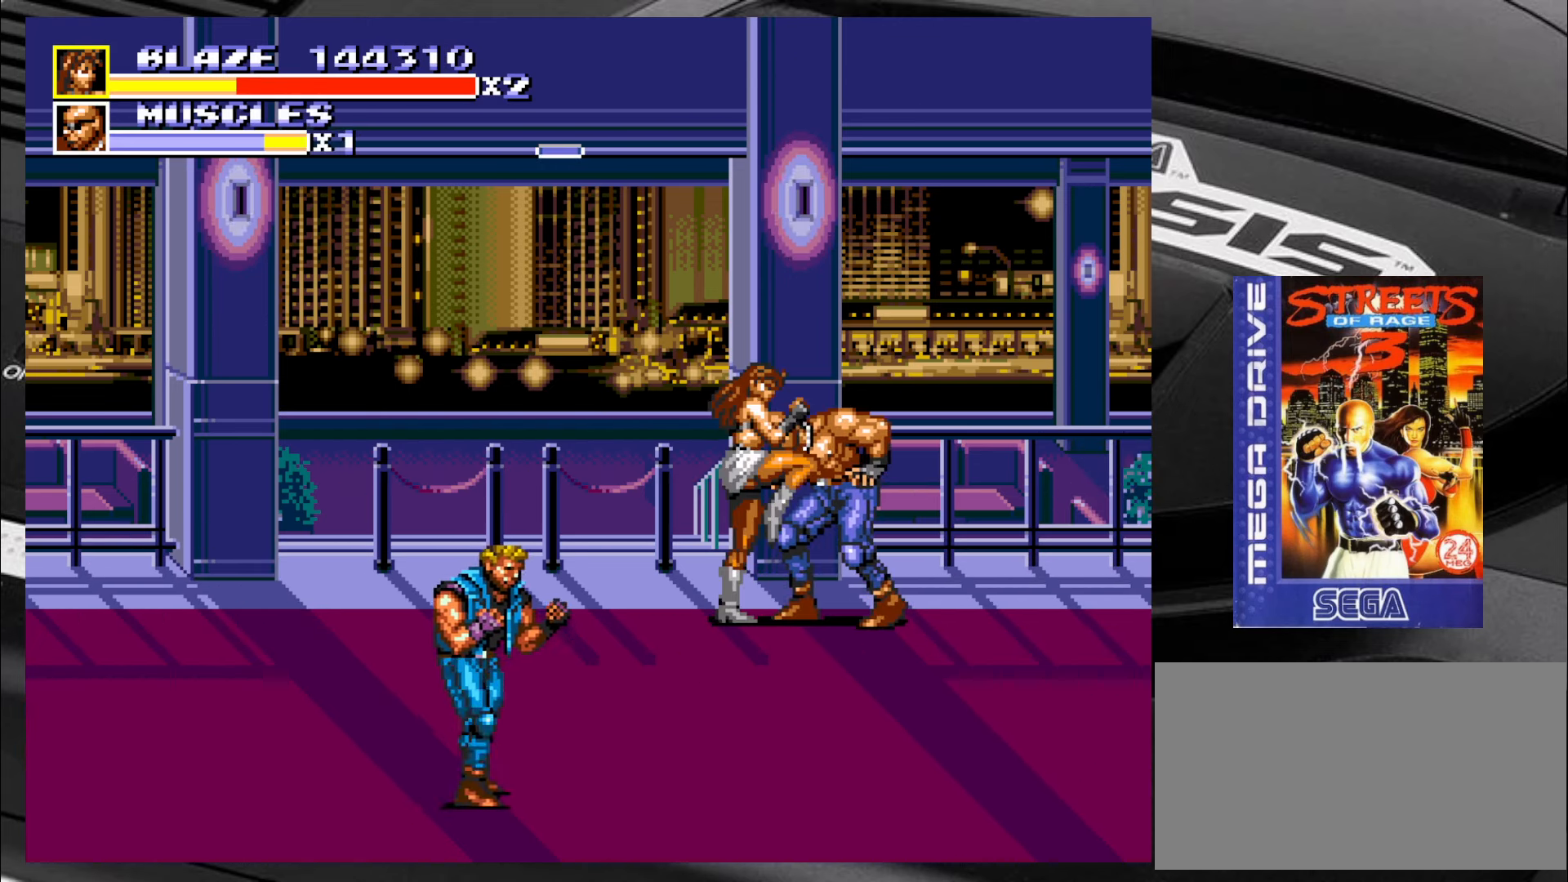
{"buttons": [], "left_stick": "right", "events": [[33, "CIRCLE", "up"], [116, "CIRCLE", "down"], [166, "CIRCLE", "up"], [250, "CIRCLE", "down"], [300, "CIRCLE", "up"], [333, "CIRCLE", "down"], [416, "CIRCLE", "up"]]}
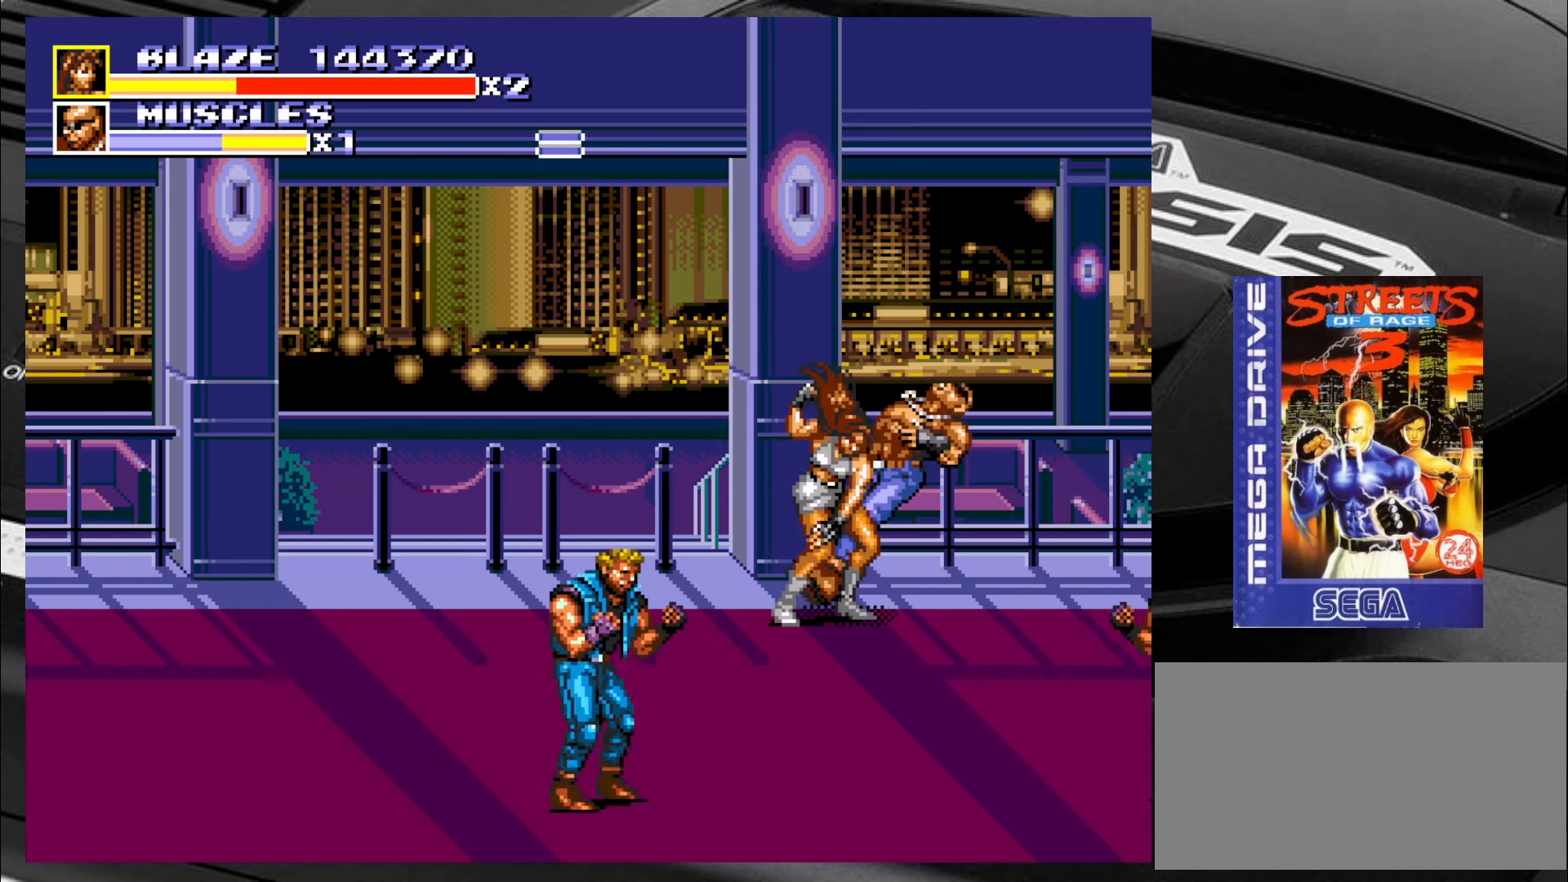
{"buttons": [], "left_stick": "down-left", "events": [[33, "left_stick", "center"], [83, "left_stick", "down-left"]]}